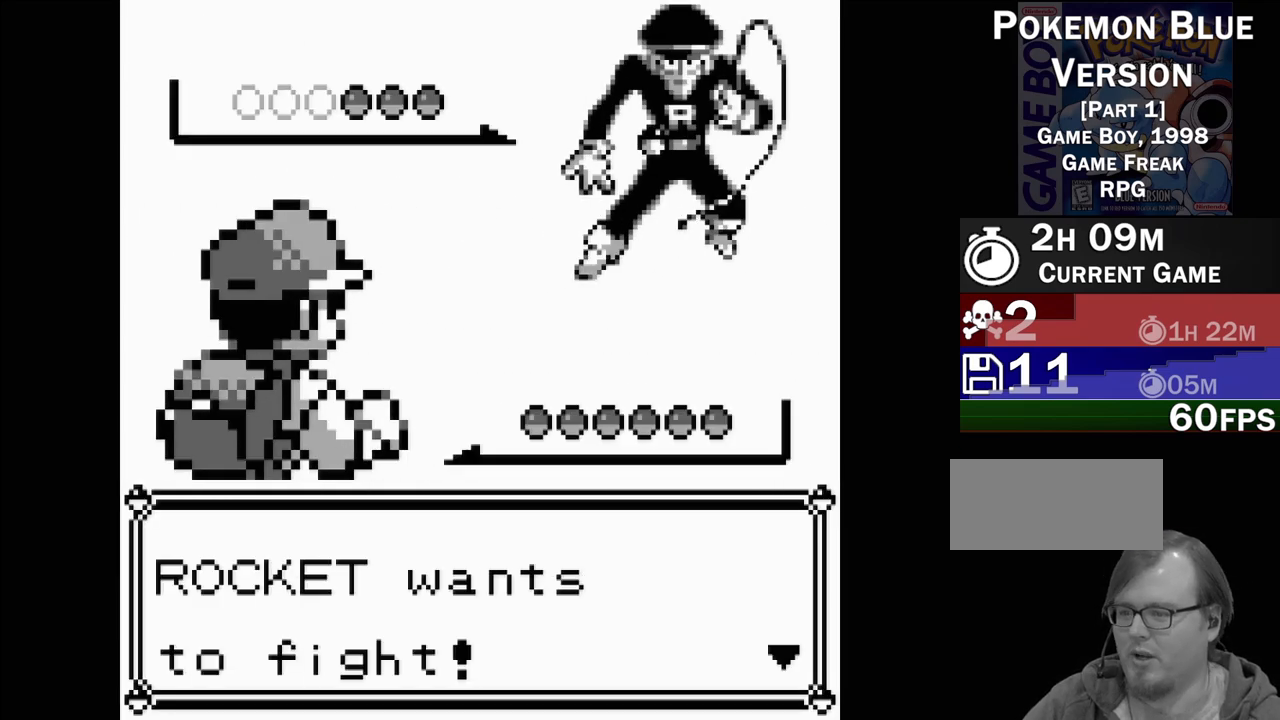
Gameplay with a controller (Nintendo layout); each line is a JSON object with the inputs held at the frame after it. "events" lists button and stick changes between this image and that frame as [ms after this image, input, new state], when the widget could be followed in between. Not read: L3 R3.
{"buttons": [], "events": [[83, "A", "down"], [233, "A", "up"]]}
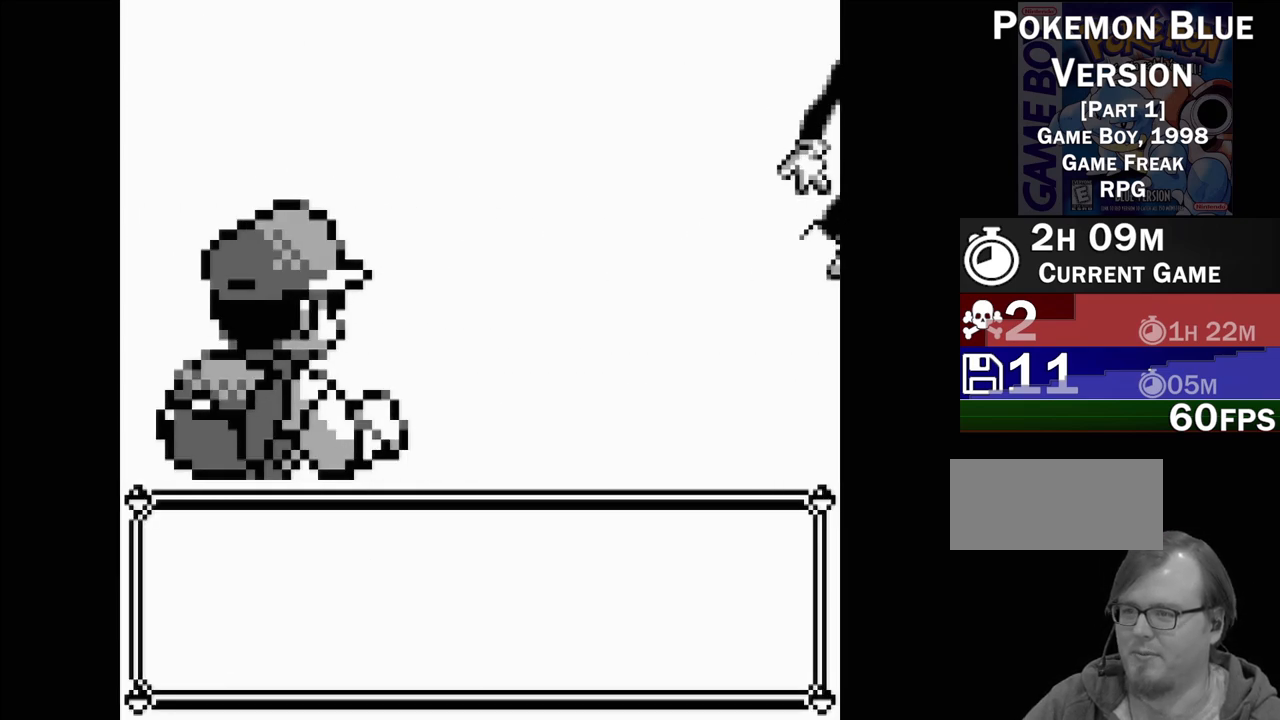
{"buttons": [], "events": []}
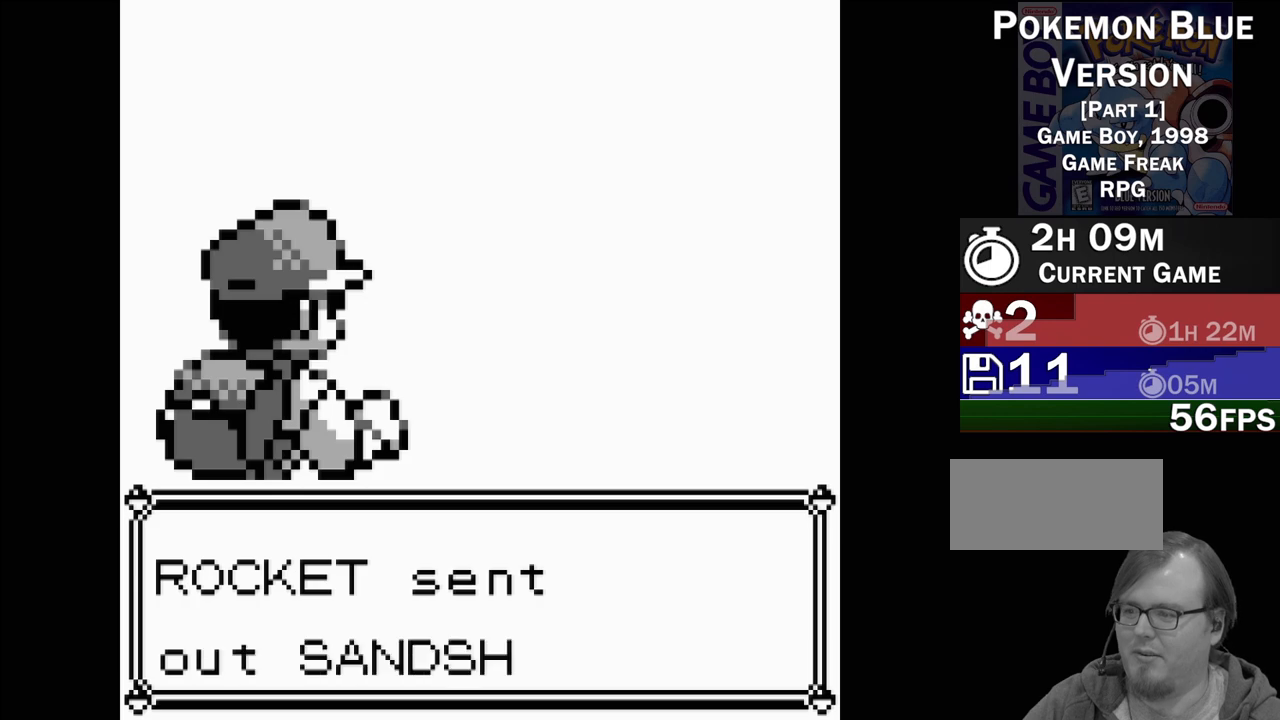
{"buttons": [], "events": []}
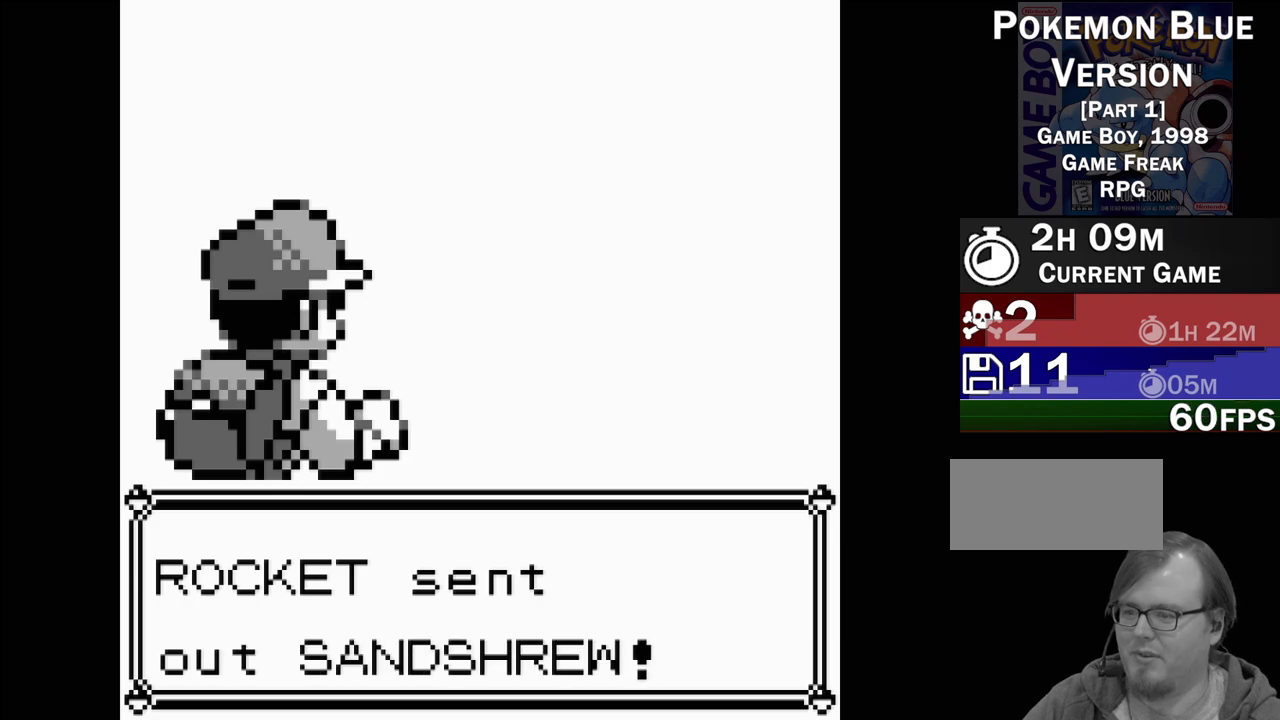
{"buttons": [], "events": []}
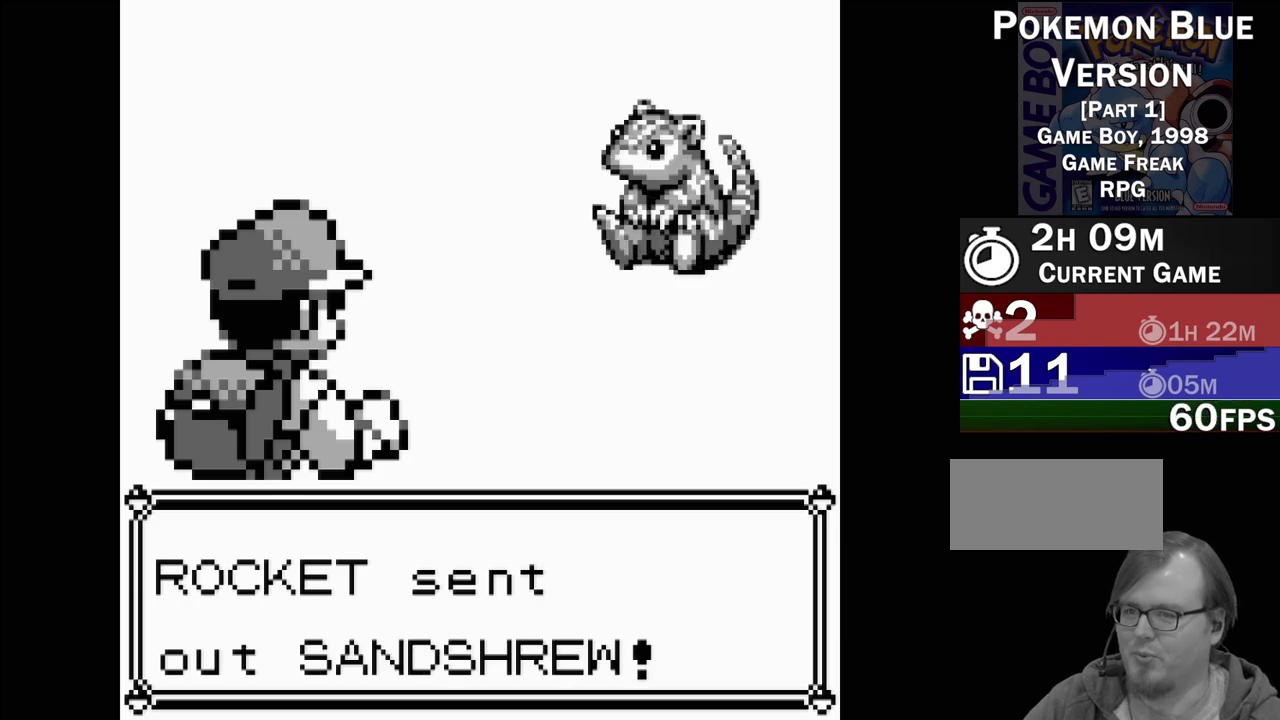
{"buttons": [], "events": []}
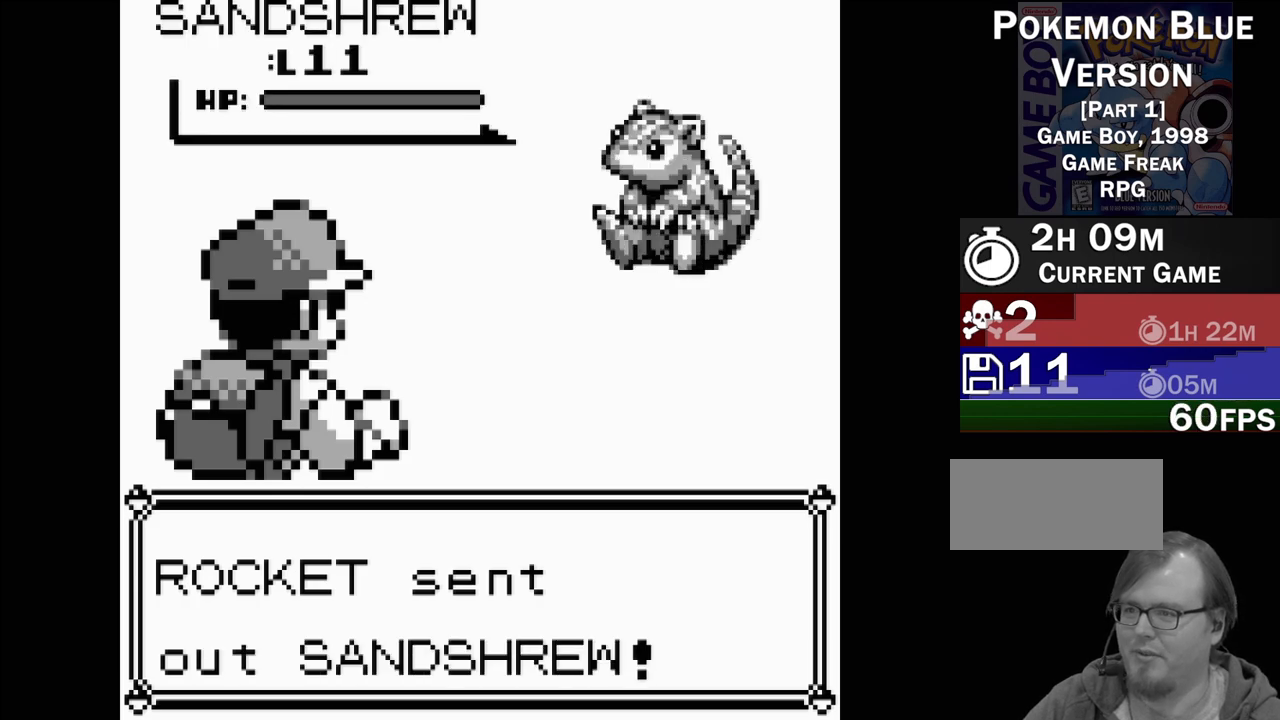
{"buttons": [], "events": []}
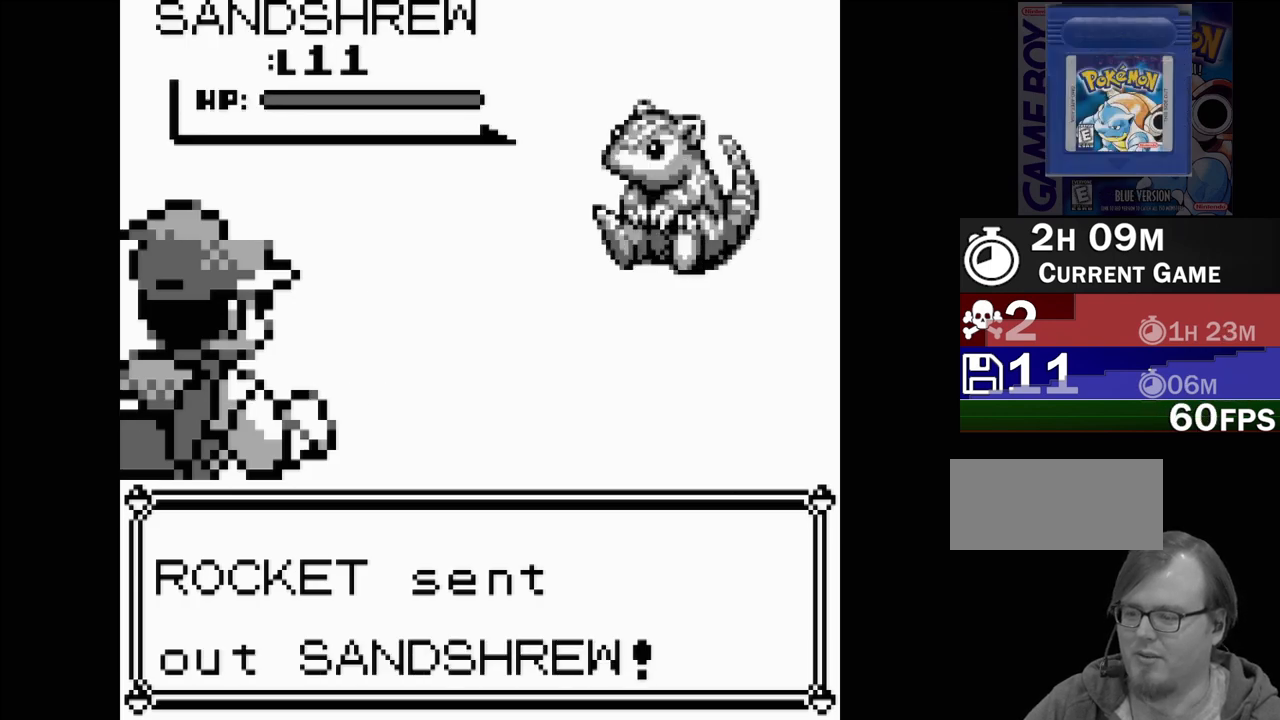
{"buttons": [], "events": []}
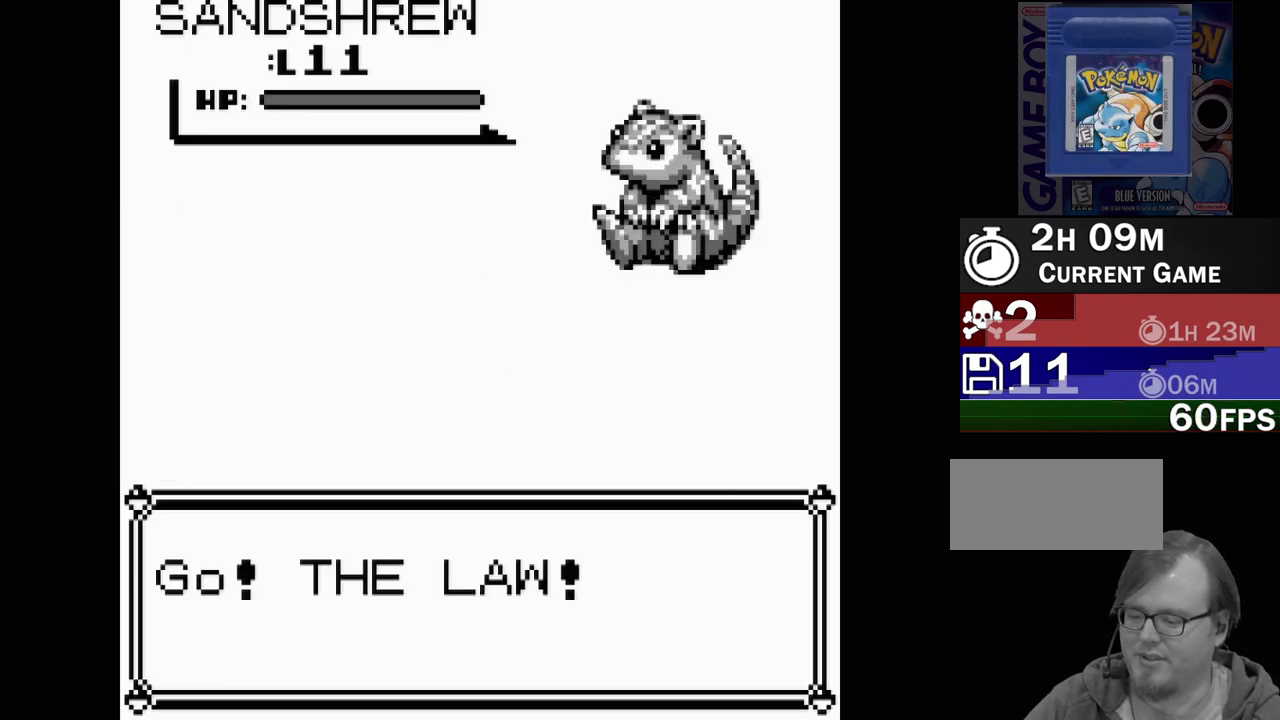
{"buttons": [], "events": []}
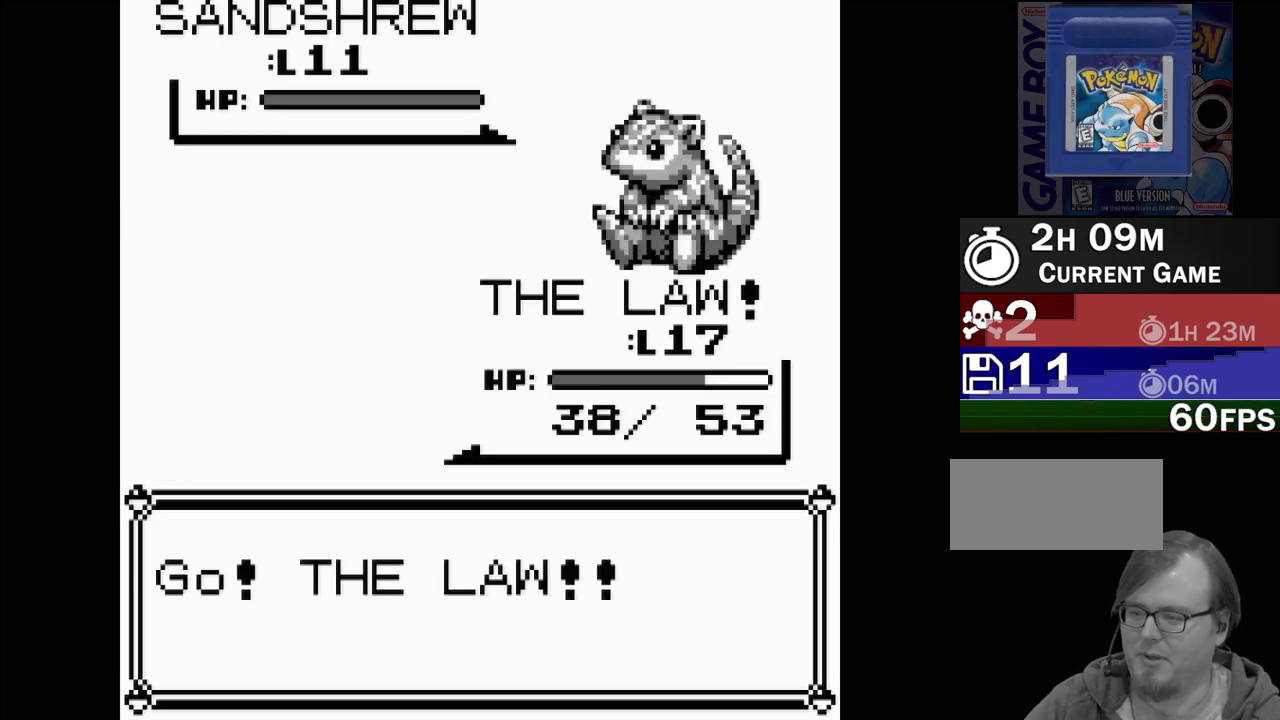
{"buttons": [], "events": [[67, "A", "down"], [200, "A", "up"]]}
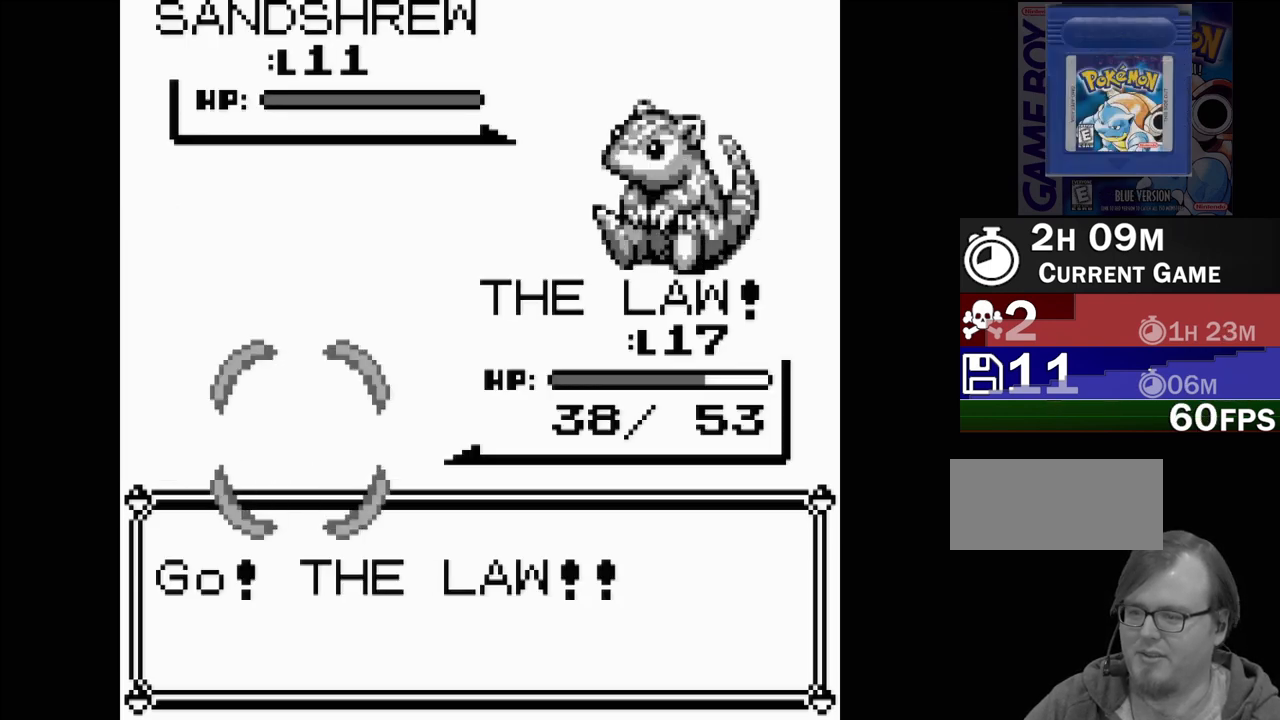
{"buttons": [], "events": []}
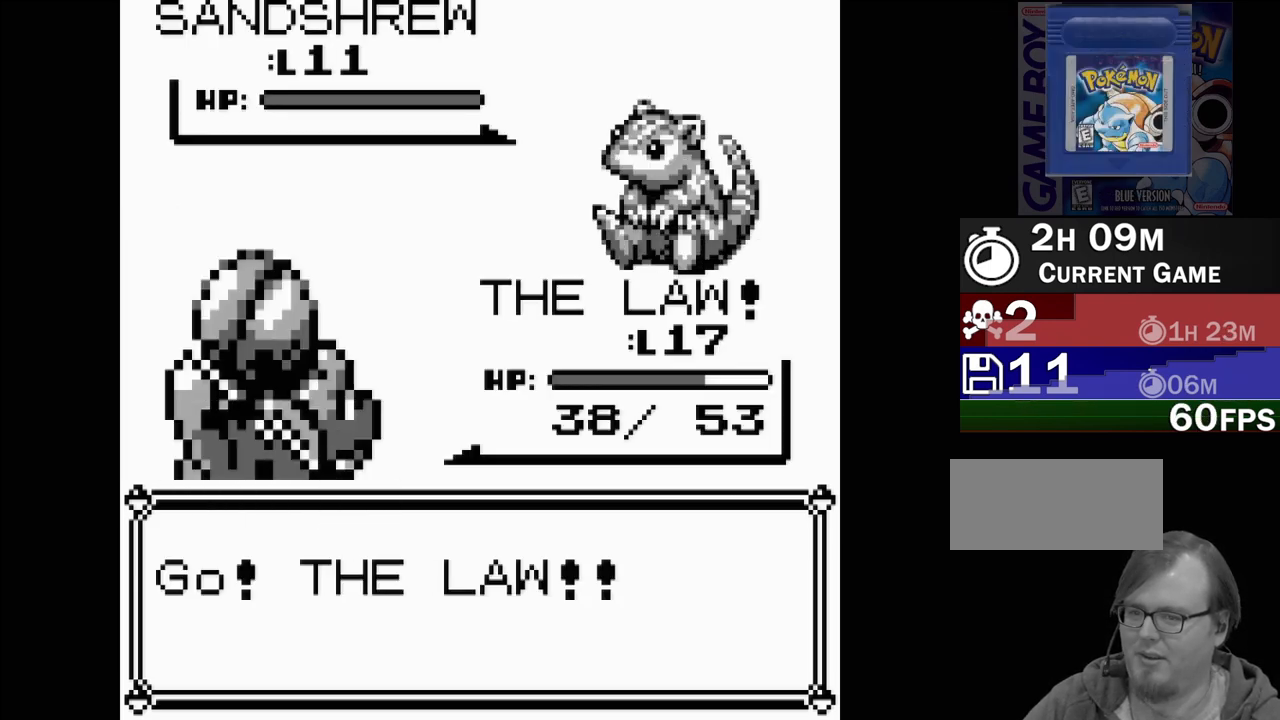
{"buttons": [], "events": []}
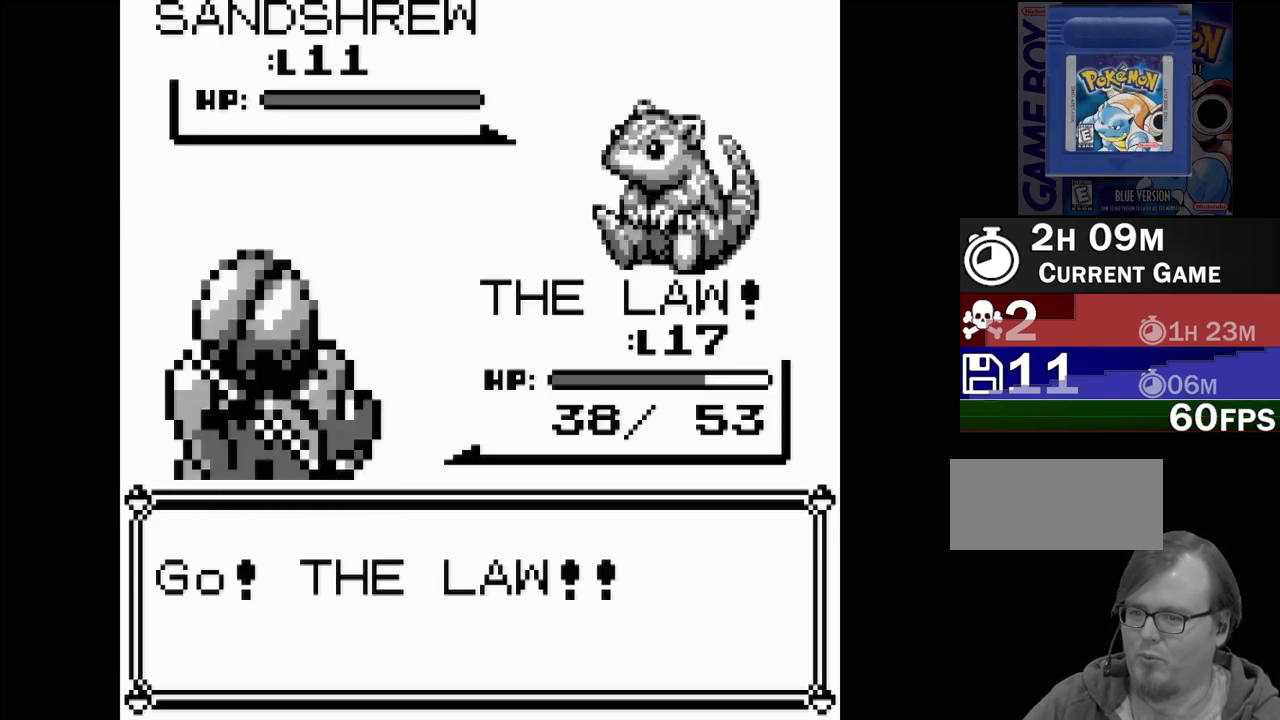
{"buttons": [], "events": []}
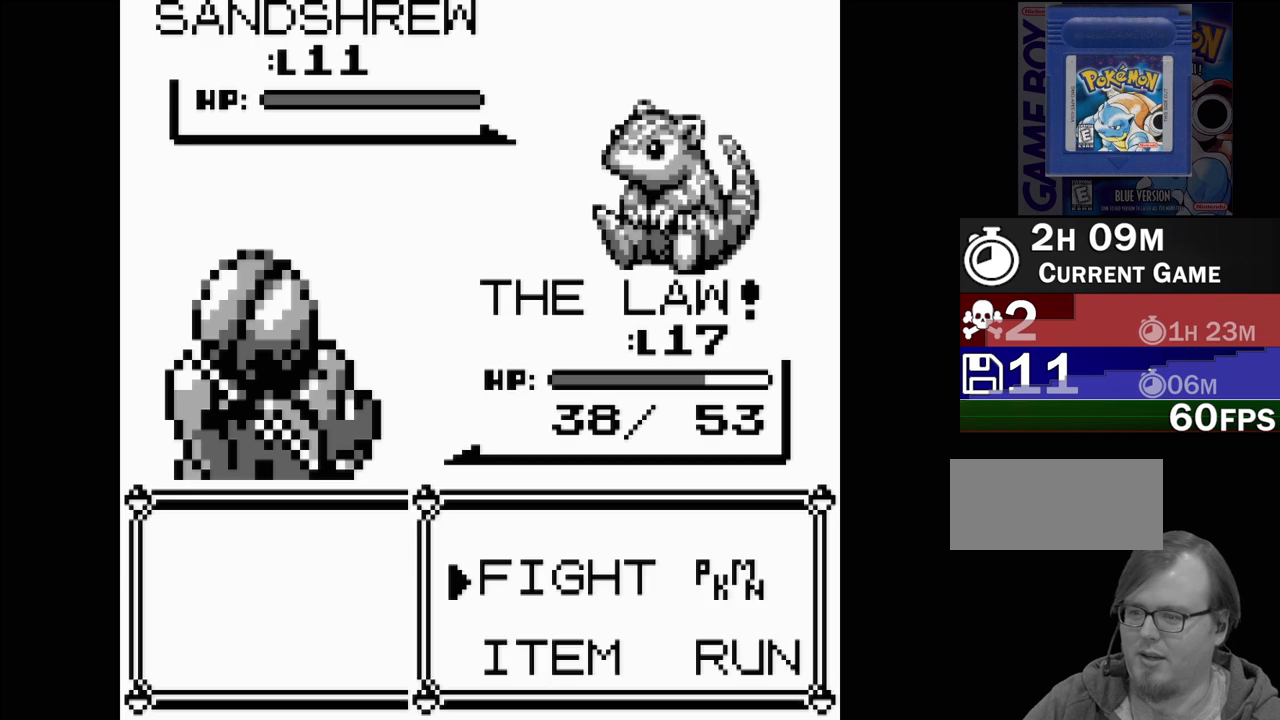
{"buttons": [], "events": [[250, "A", "down"], [383, "A", "up"]]}
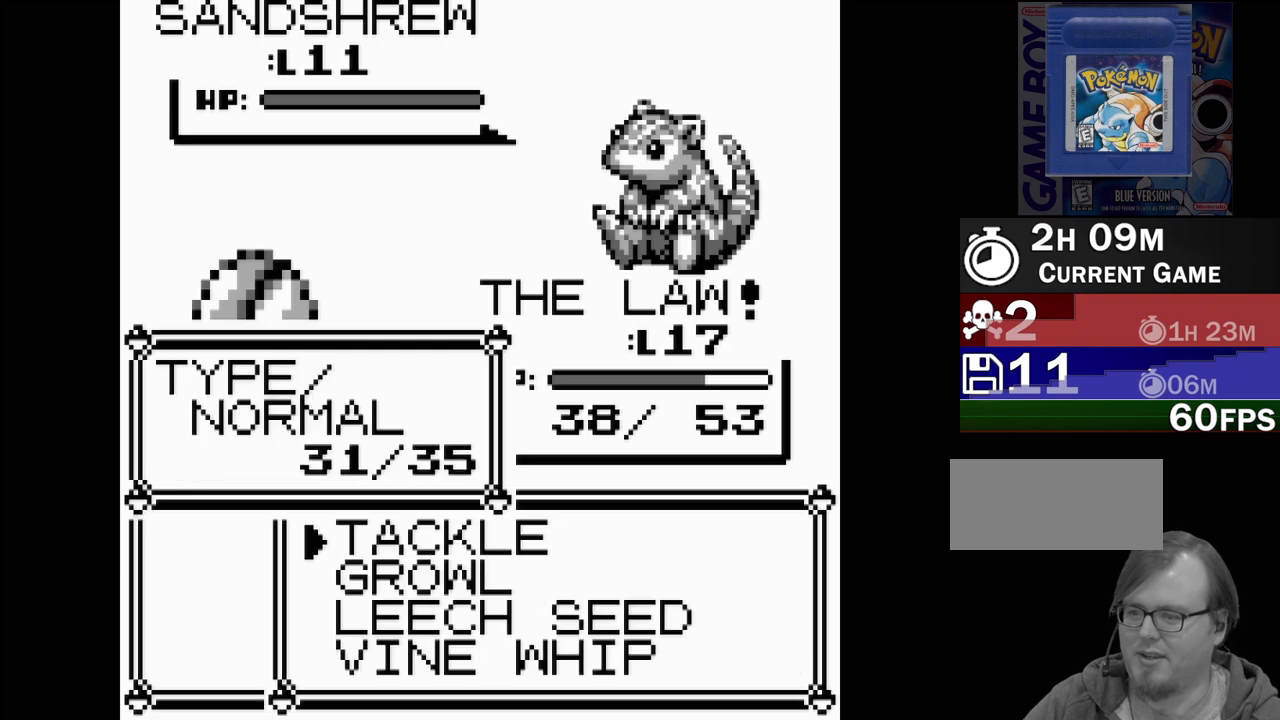
{"buttons": ["DPAD_DOWN"], "events": [[133, "DPAD_DOWN", "down"], [233, "DPAD_DOWN", "up"], [333, "DPAD_DOWN", "down"], [383, "DPAD_DOWN", "up"], [467, "DPAD_DOWN", "down"]]}
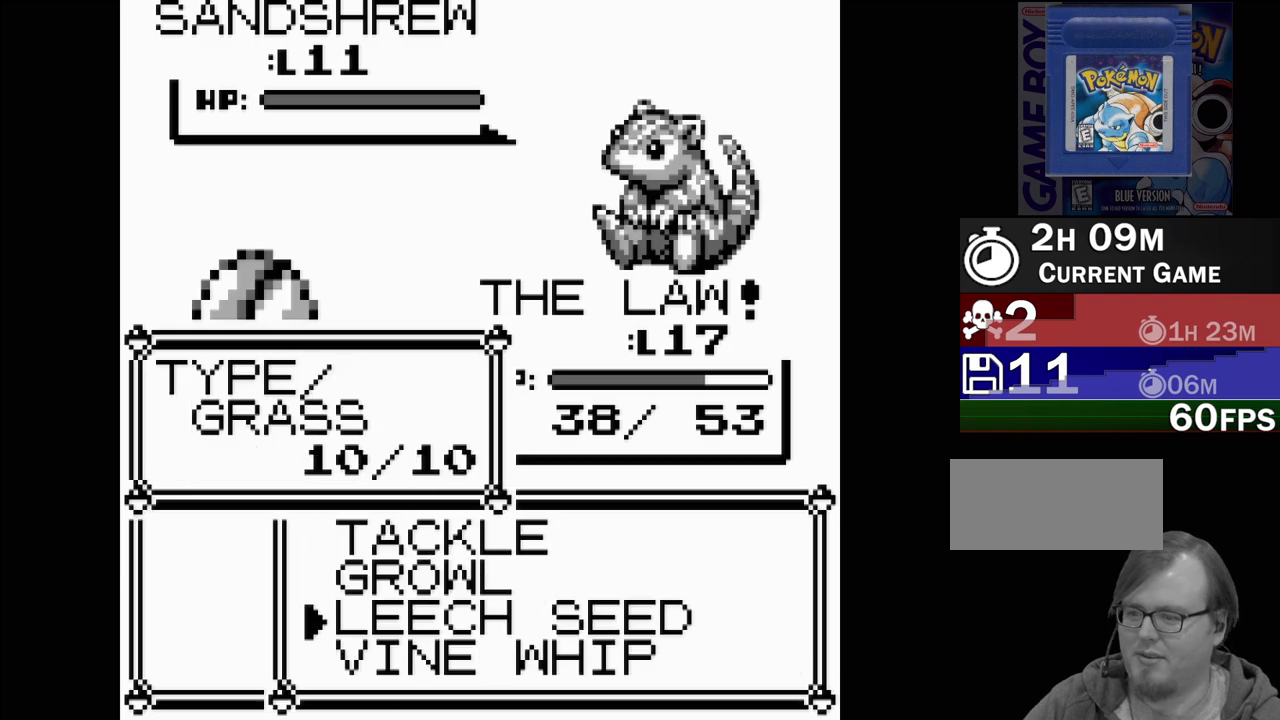
{"buttons": [], "events": [[50, "DPAD_DOWN", "up"]]}
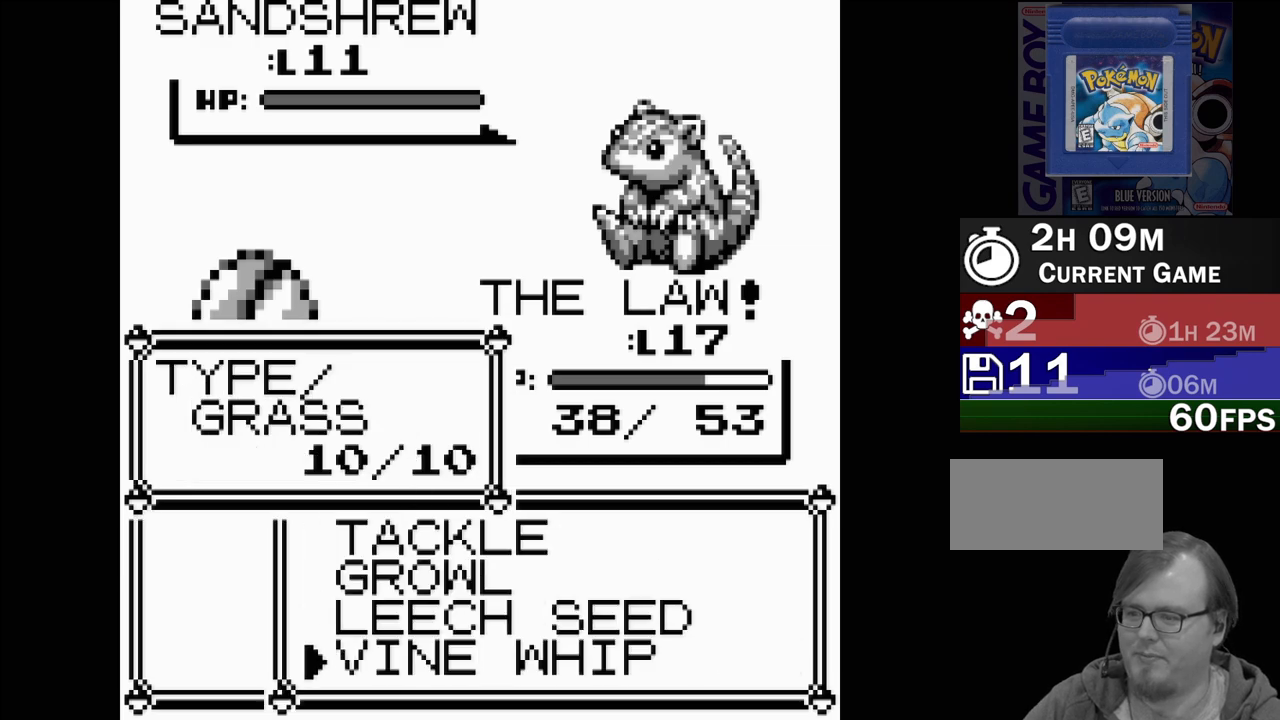
{"buttons": [], "events": [[200, "A", "down"], [350, "A", "up"]]}
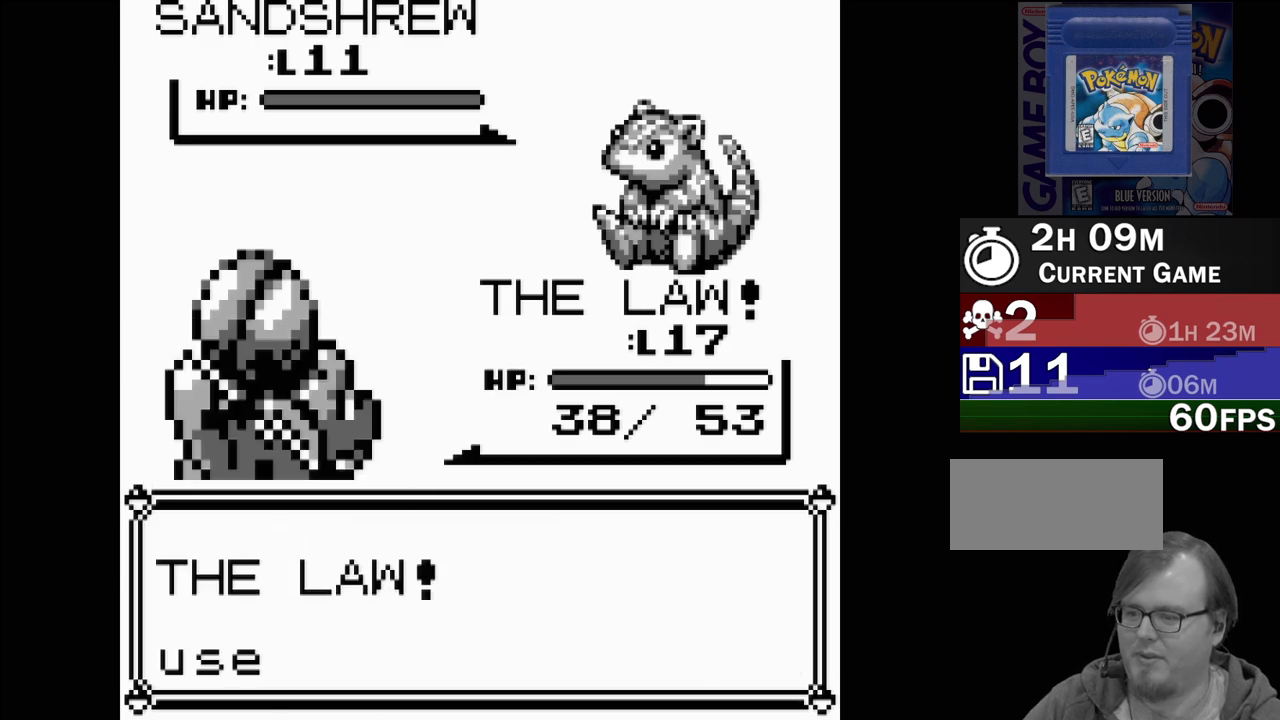
{"buttons": [], "events": []}